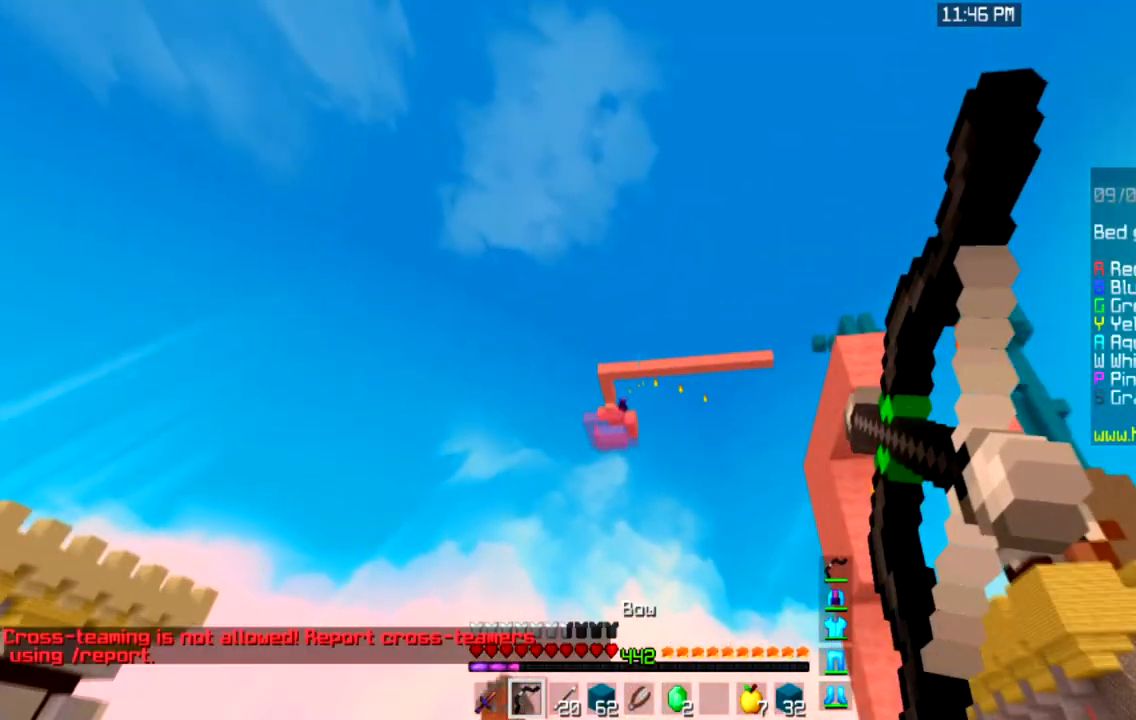
Gameplay with keyboard and mouse; each line is a JSON object with the keys and mouse buttons held at the frame after it. "events" lists presses ("down") and releases ("up") of "a", "d", "s", "space", "w", "mouse_left" and "mouse_right" between this image and that frame as [ms after this image, input, new state], when the widget could be followed in between. "mouse_left", "mouse_right" = the "left", "right" buttons of the "mouse" list. No other keys are recorded. Fast repeated clicks can show as one long hold. Mouse movement is not recorded.
{"keys": ["a"], "mouse": ["left", "right"], "events": []}
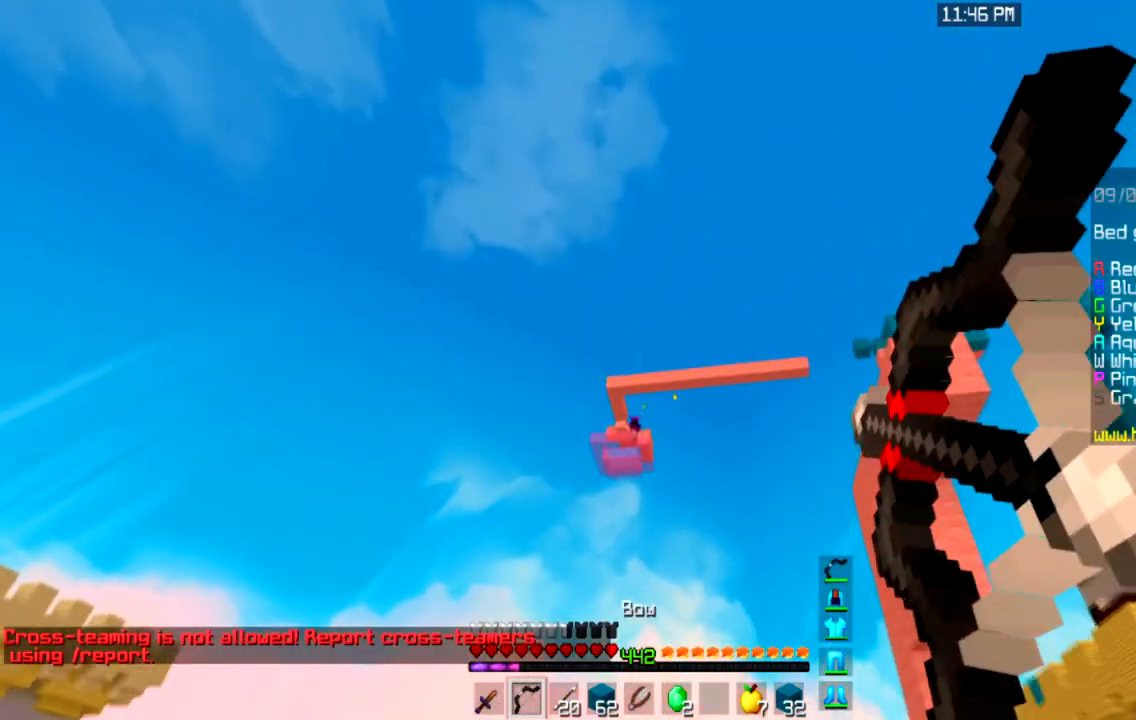
{"keys": ["a"], "mouse": ["left", "right"], "events": [[367, "mouse_left", "up"], [500, "mouse_left", "down"]]}
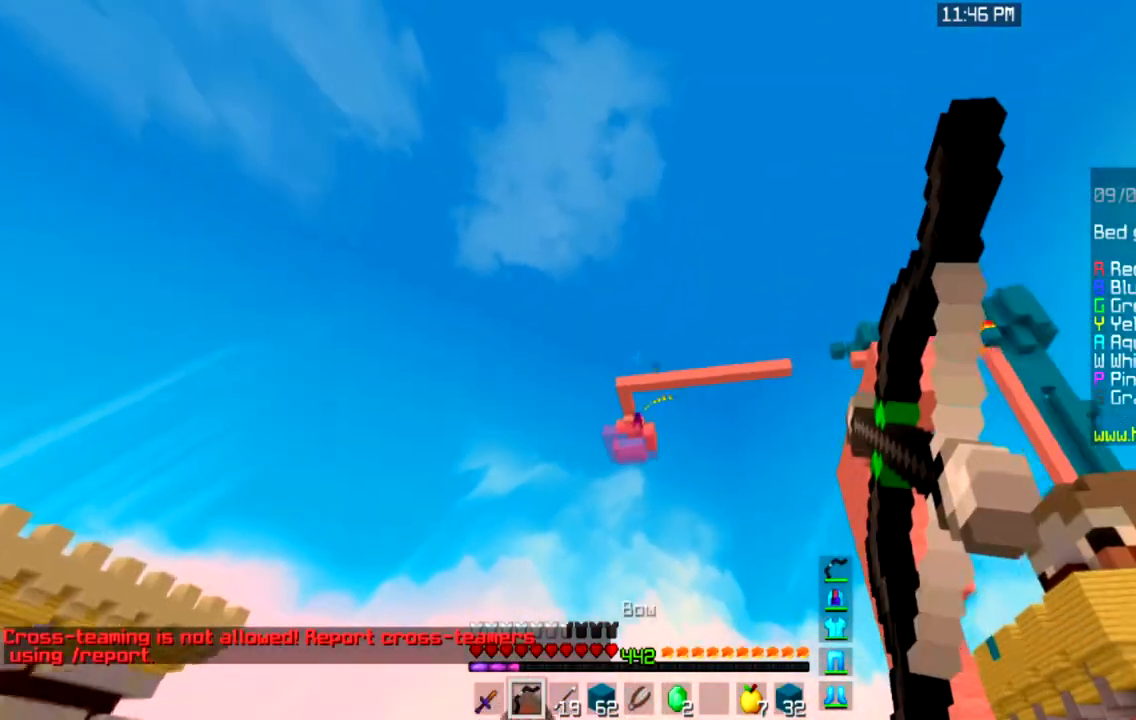
{"keys": [], "mouse": ["left", "right"], "events": [[367, "a", "up"]]}
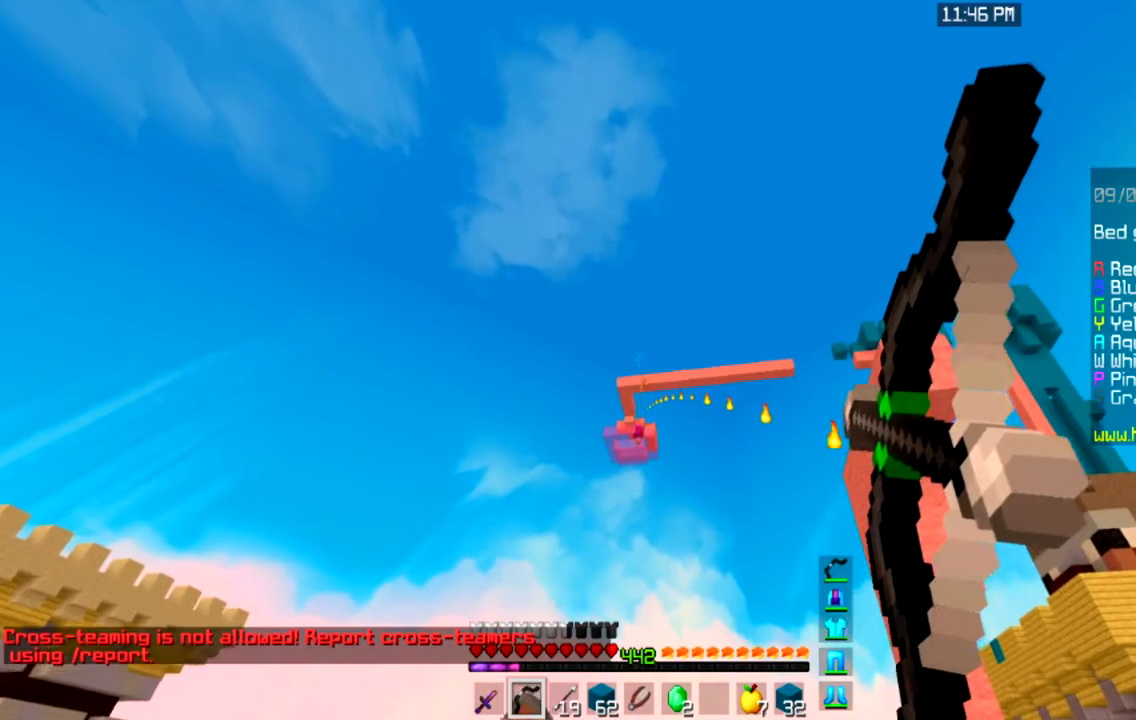
{"keys": [], "mouse": ["left", "right"], "events": []}
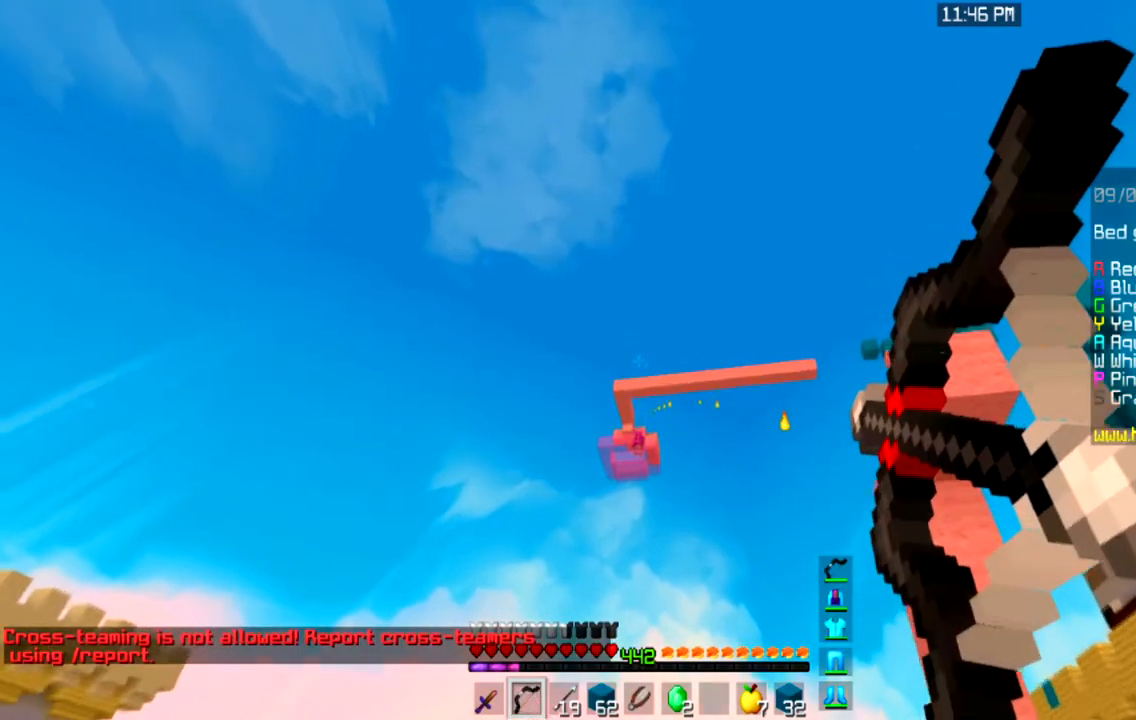
{"keys": ["d"], "mouse": [], "events": [[434, "mouse_left", "up"], [434, "mouse_right", "up"], [468, "d", "down"]]}
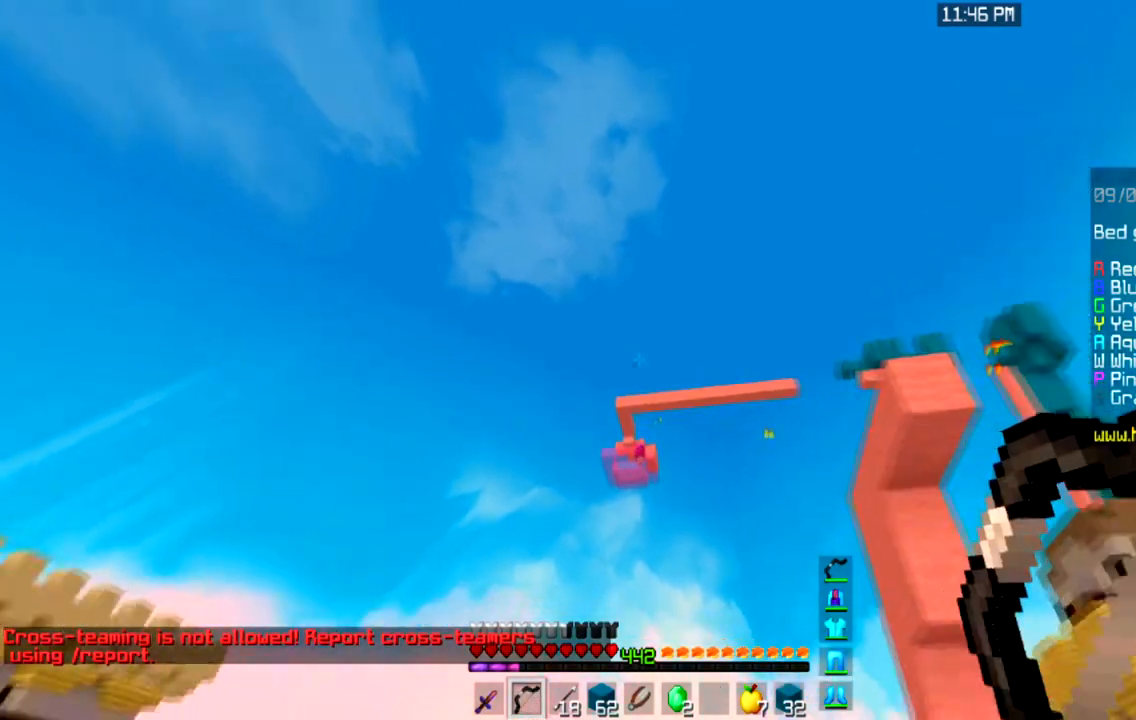
{"keys": ["d"], "mouse": [], "events": []}
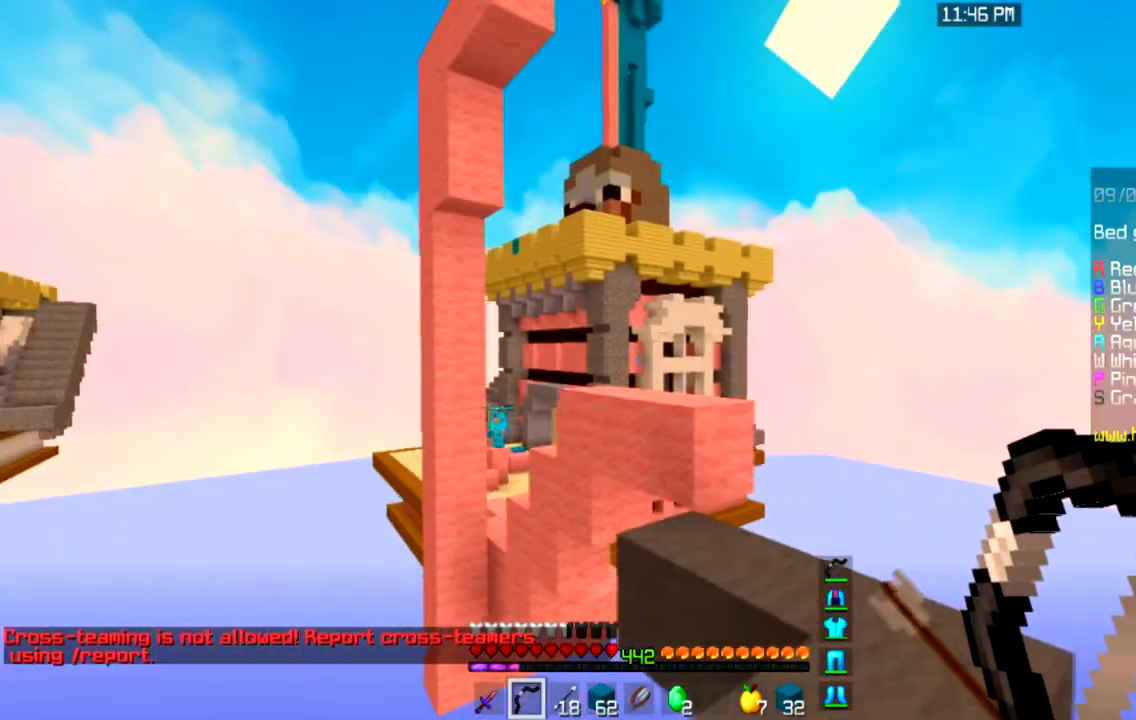
{"keys": ["w"], "mouse": [], "events": [[234, "w", "down"], [501, "d", "up"]]}
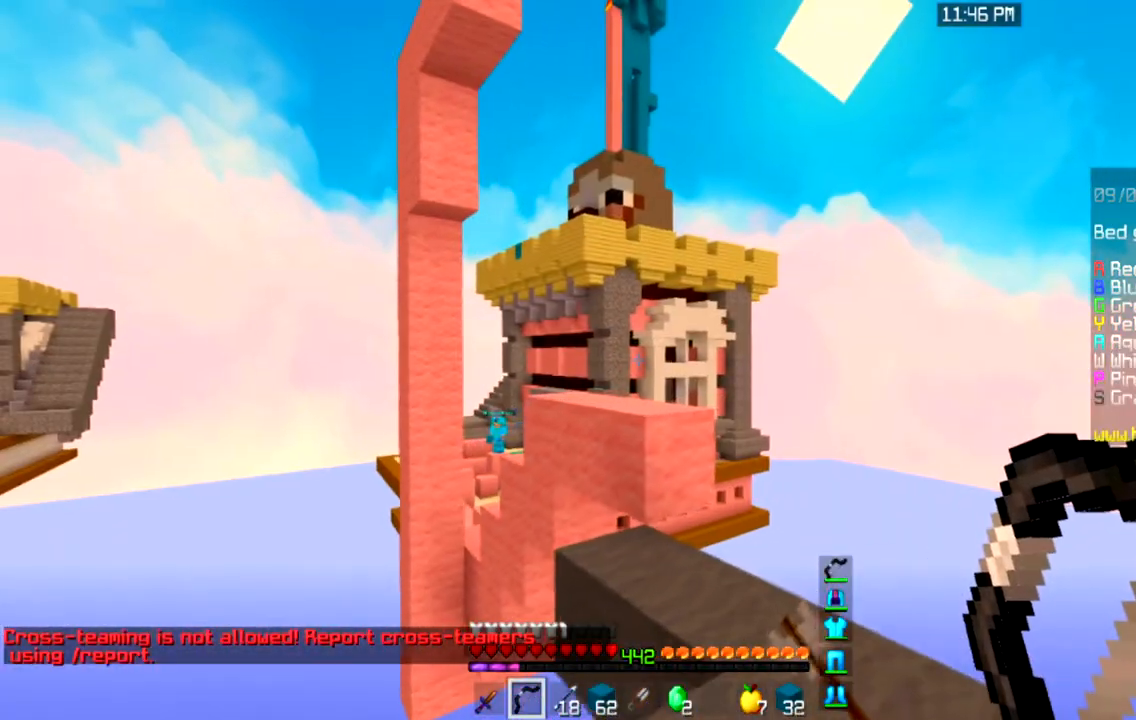
{"keys": ["w"], "mouse": [], "events": []}
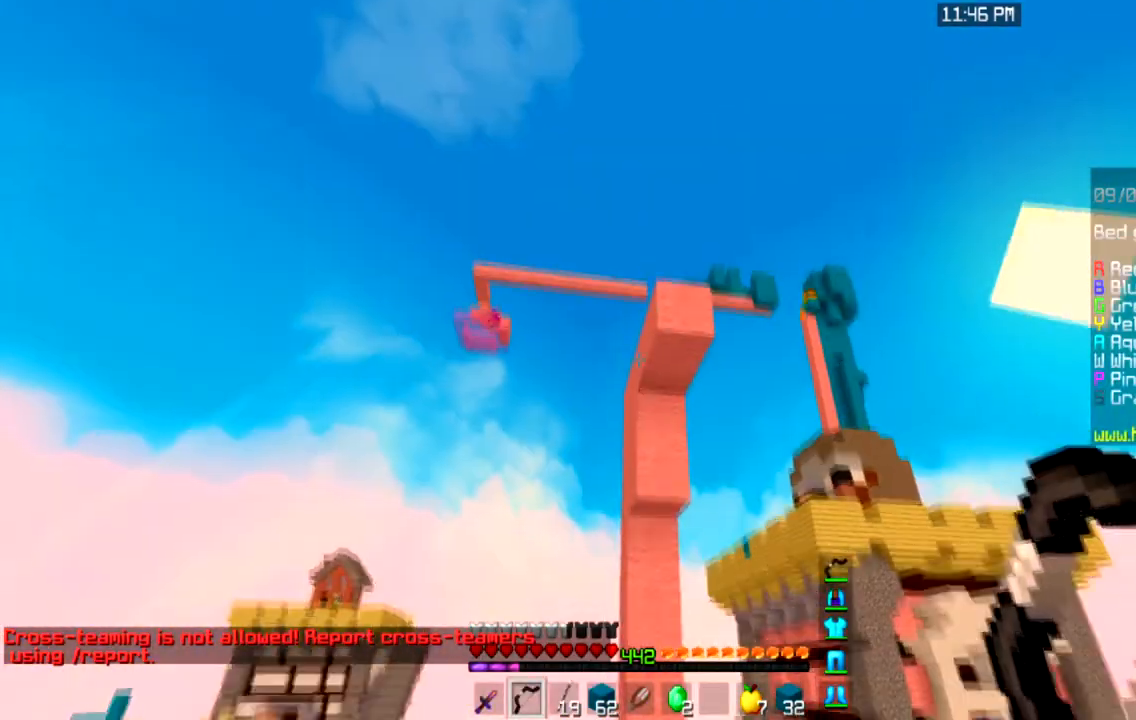
{"keys": ["s"], "mouse": [], "events": [[34, "w", "up"], [100, "a", "down"], [301, "s", "down"], [434, "a", "up"]]}
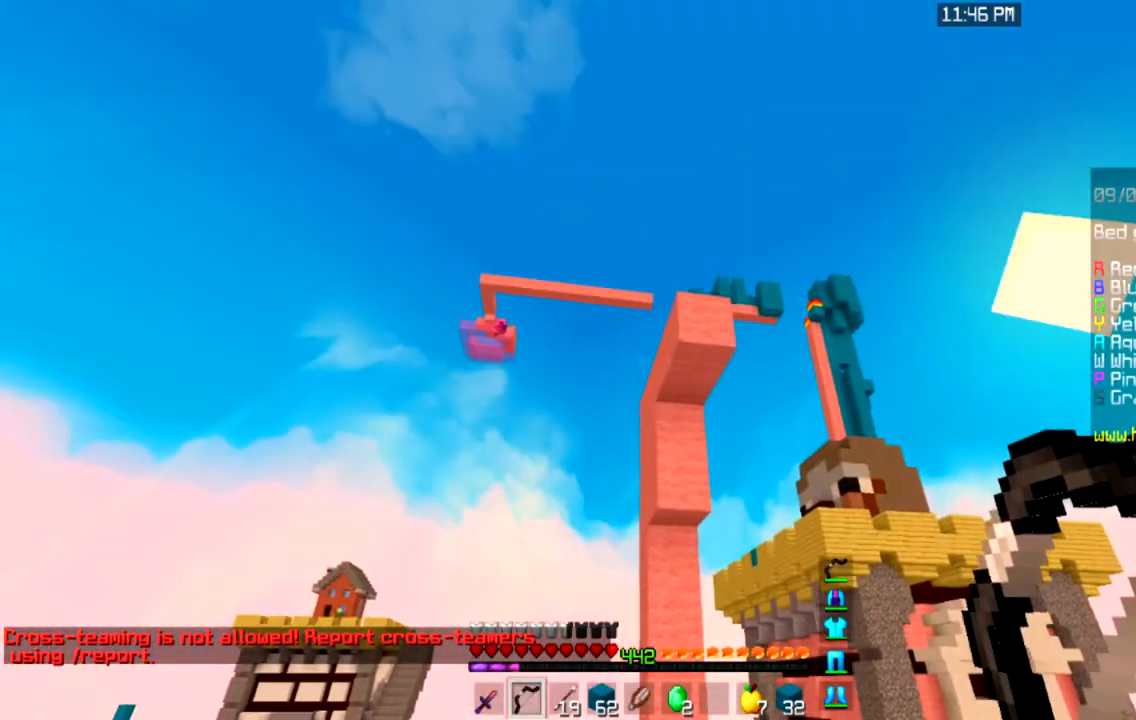
{"keys": ["w"], "mouse": [], "events": [[67, "d", "down"], [300, "d", "up"], [334, "s", "up"], [467, "w", "down"]]}
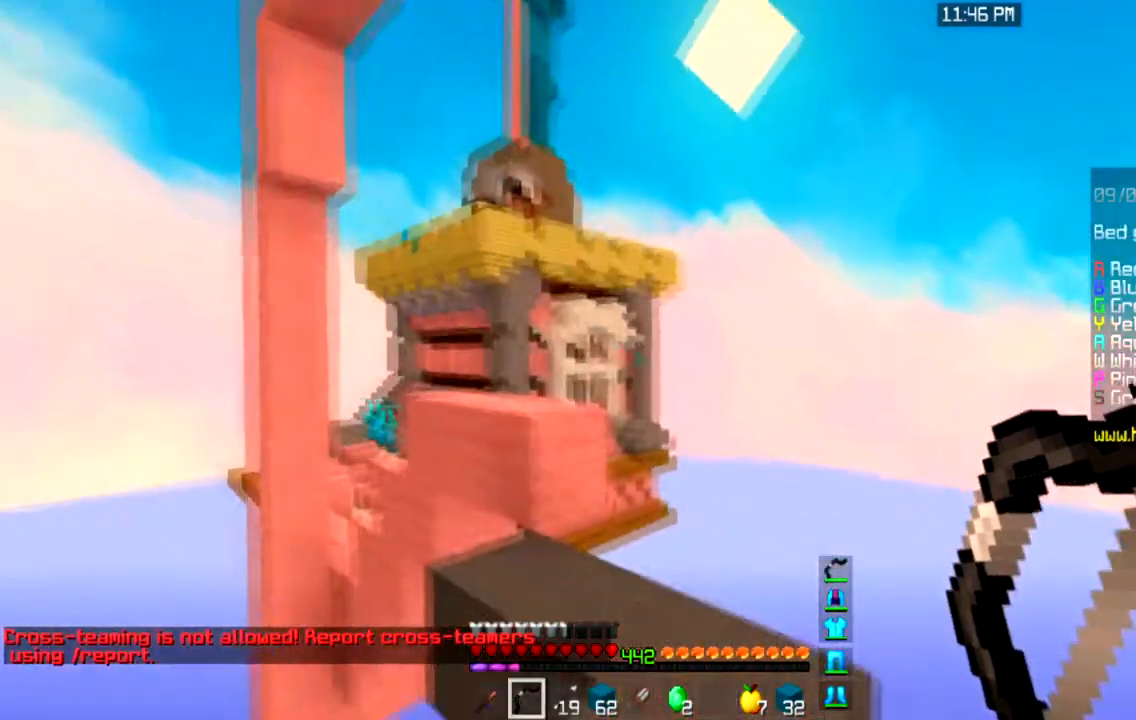
{"keys": ["w"], "mouse": [], "events": []}
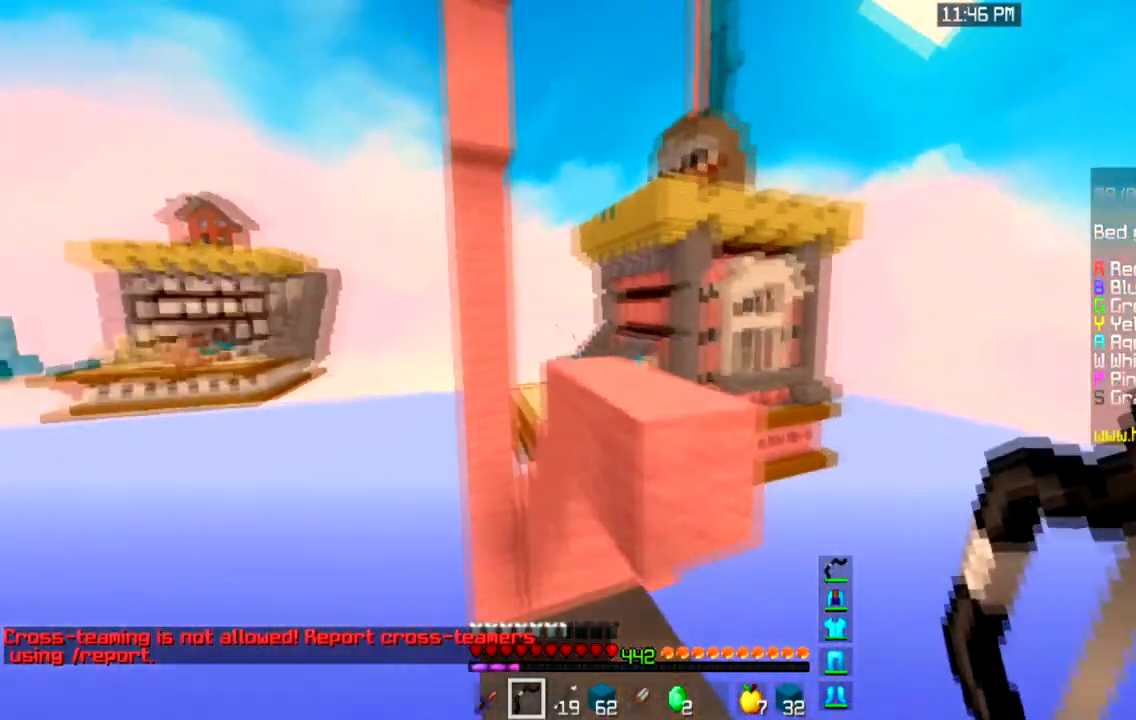
{"keys": ["w"], "mouse": [], "events": [[33, "space", "down"], [233, "space", "up"]]}
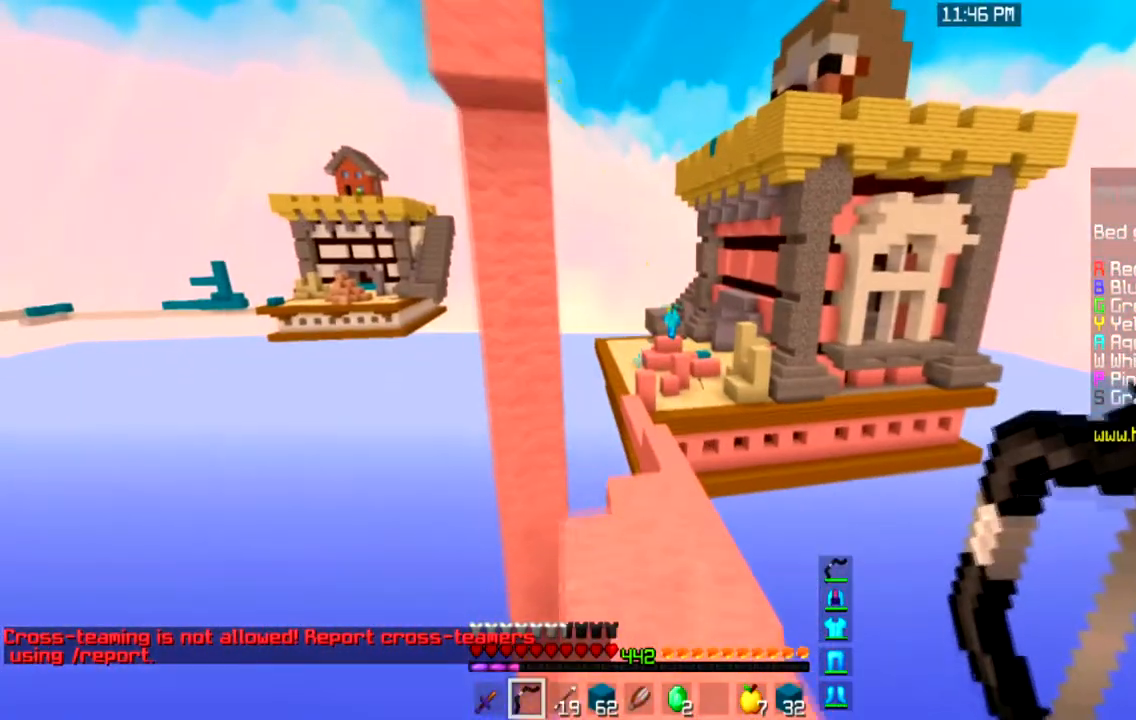
{"keys": ["w"], "mouse": [], "events": []}
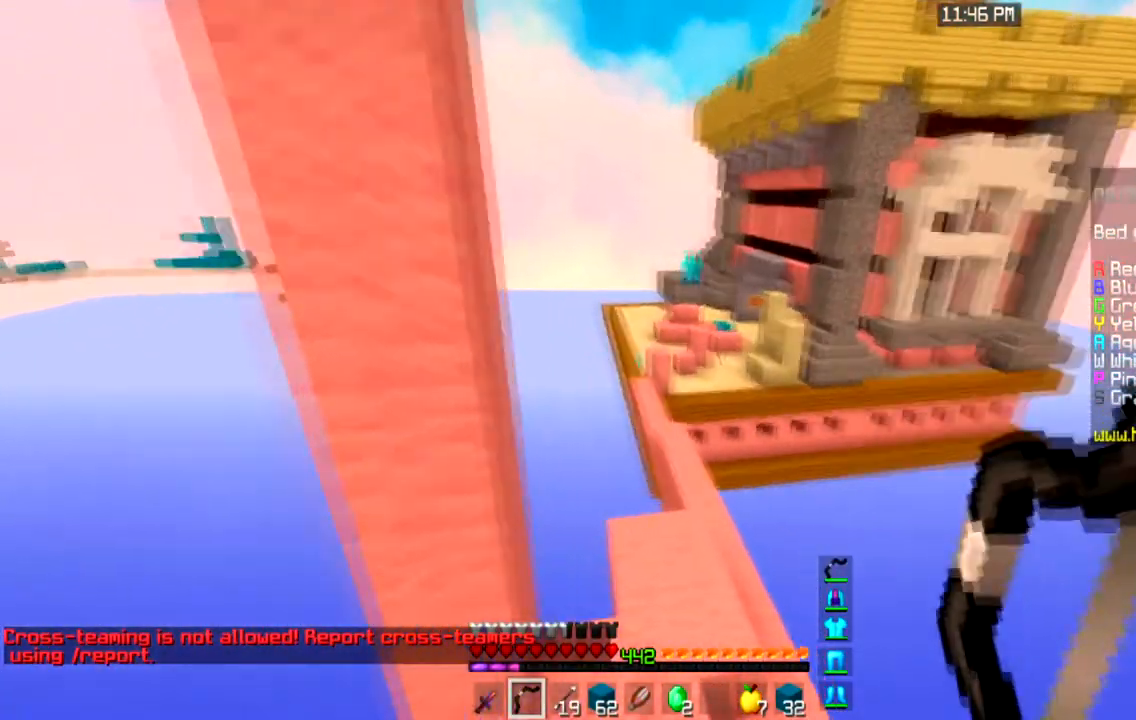
{"keys": ["w"], "mouse": [], "events": []}
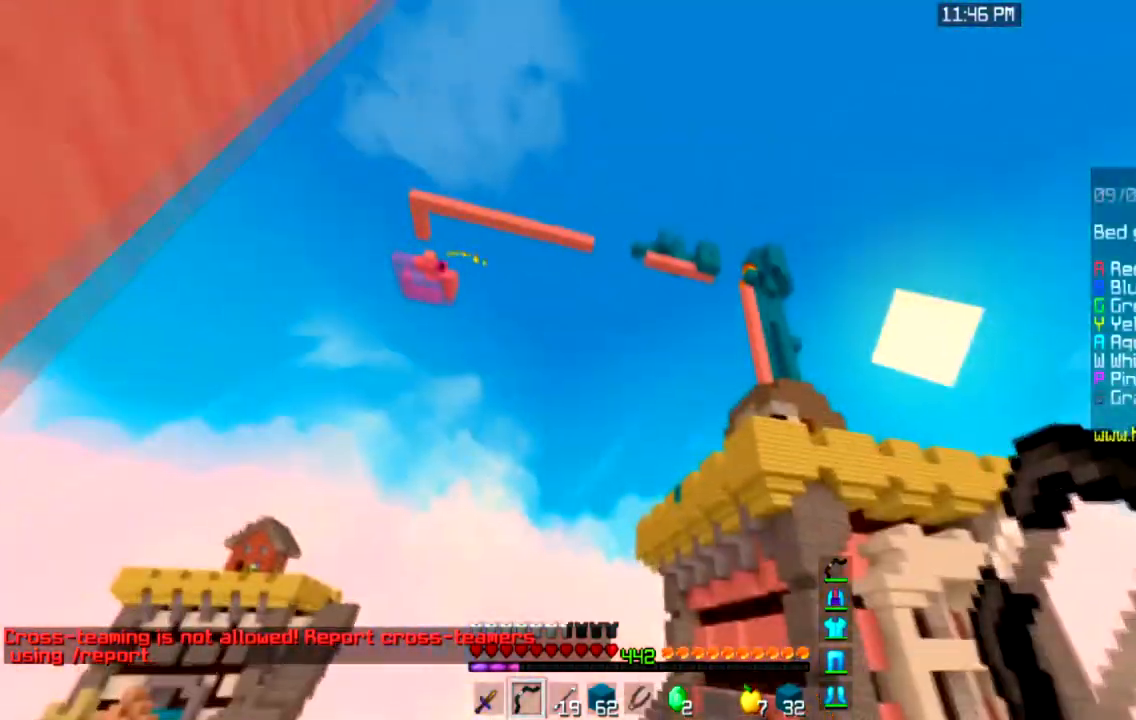
{"keys": ["a", "w"], "mouse": [], "events": [[501, "a", "down"]]}
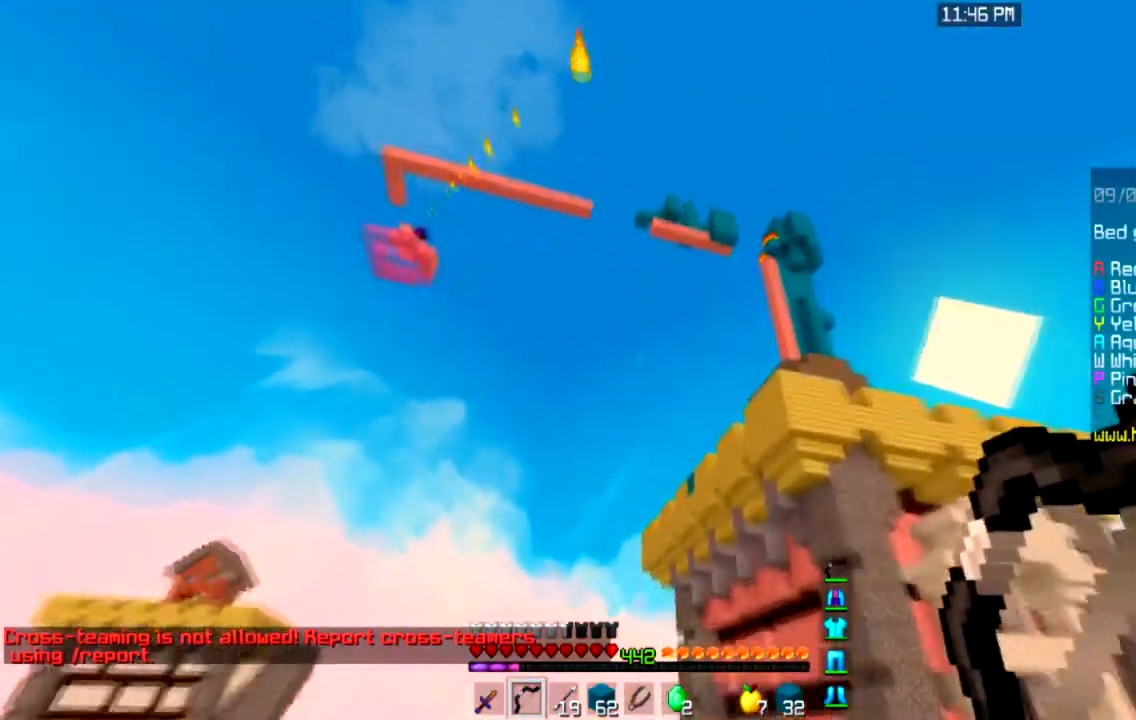
{"keys": ["space", "w"], "mouse": [], "events": [[133, "a", "up"], [400, "space", "down"]]}
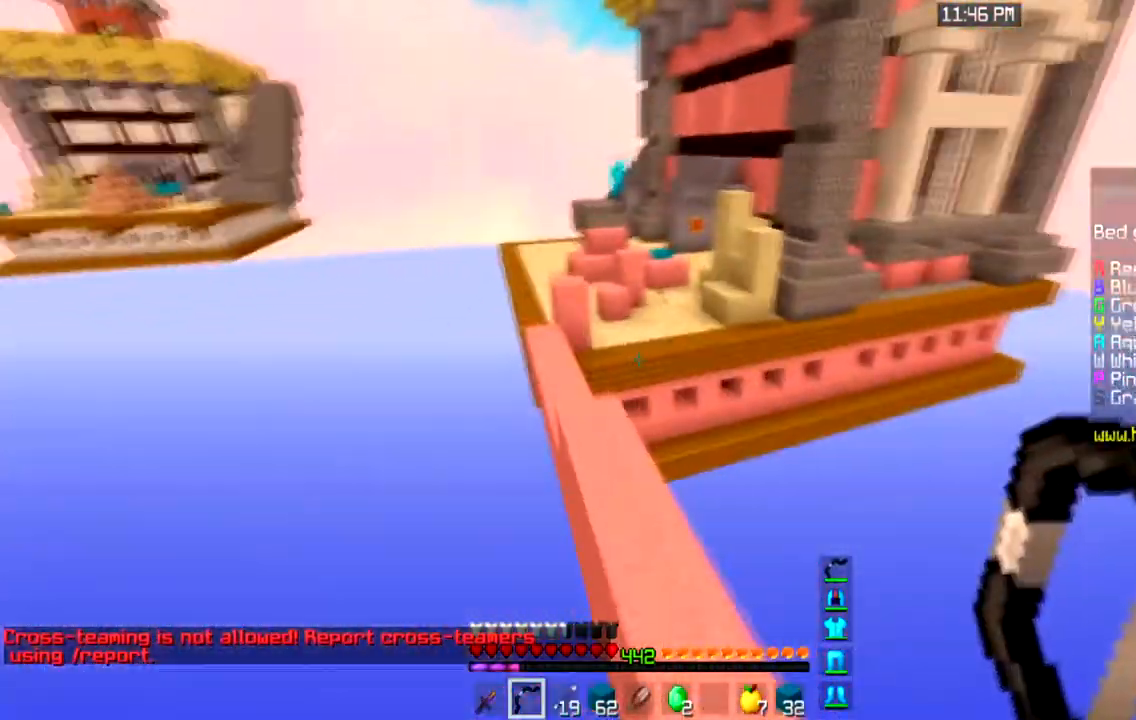
{"keys": ["space", "w"], "mouse": [], "events": [[201, "a", "down"], [467, "a", "up"]]}
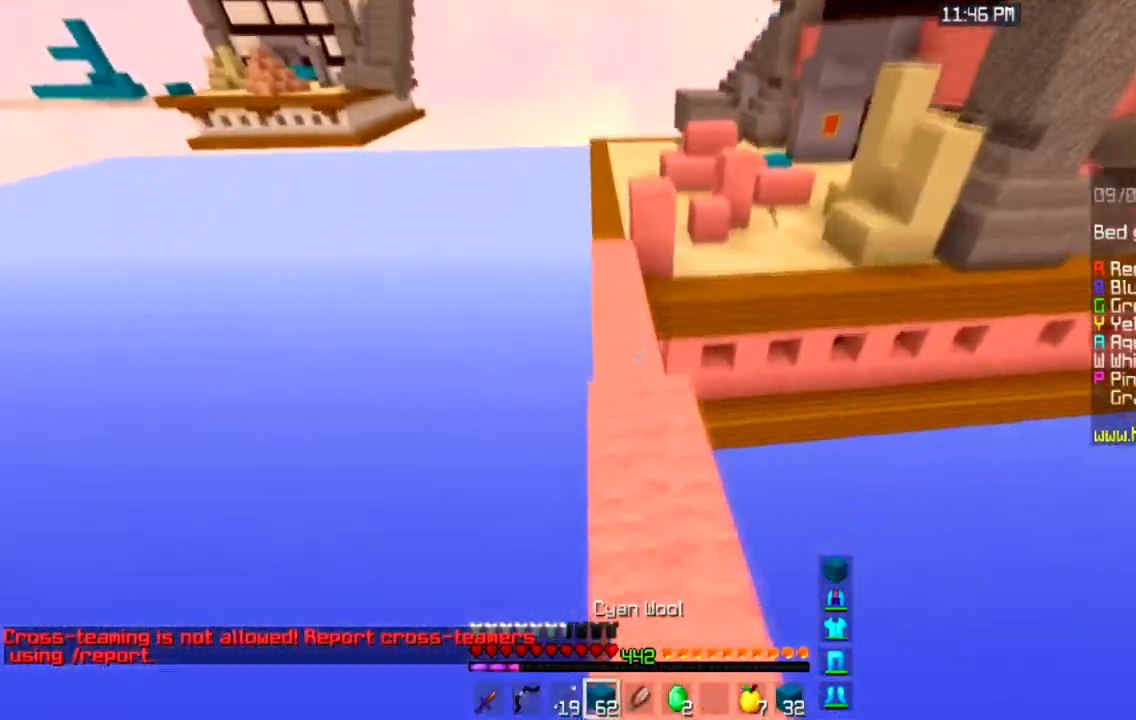
{"keys": ["a", "space", "w"], "mouse": ["right"], "events": [[334, "a", "down"], [334, "mouse_right", "down"]]}
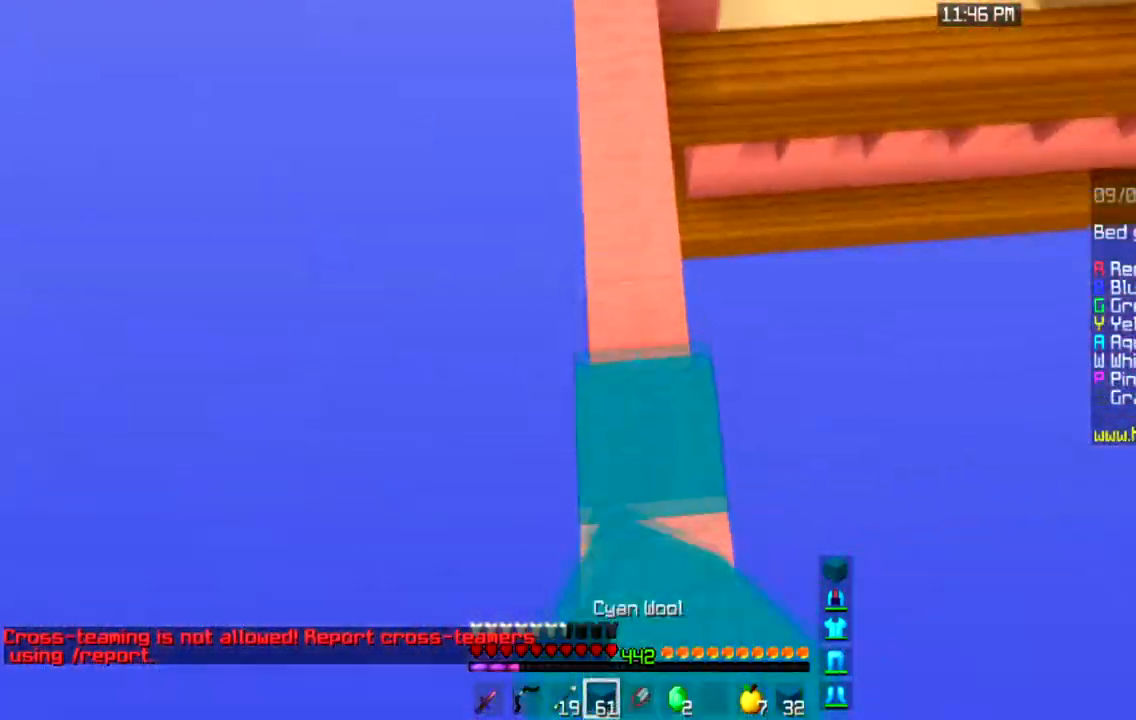
{"keys": ["space", "w"], "mouse": ["right"], "events": [[34, "a", "up"]]}
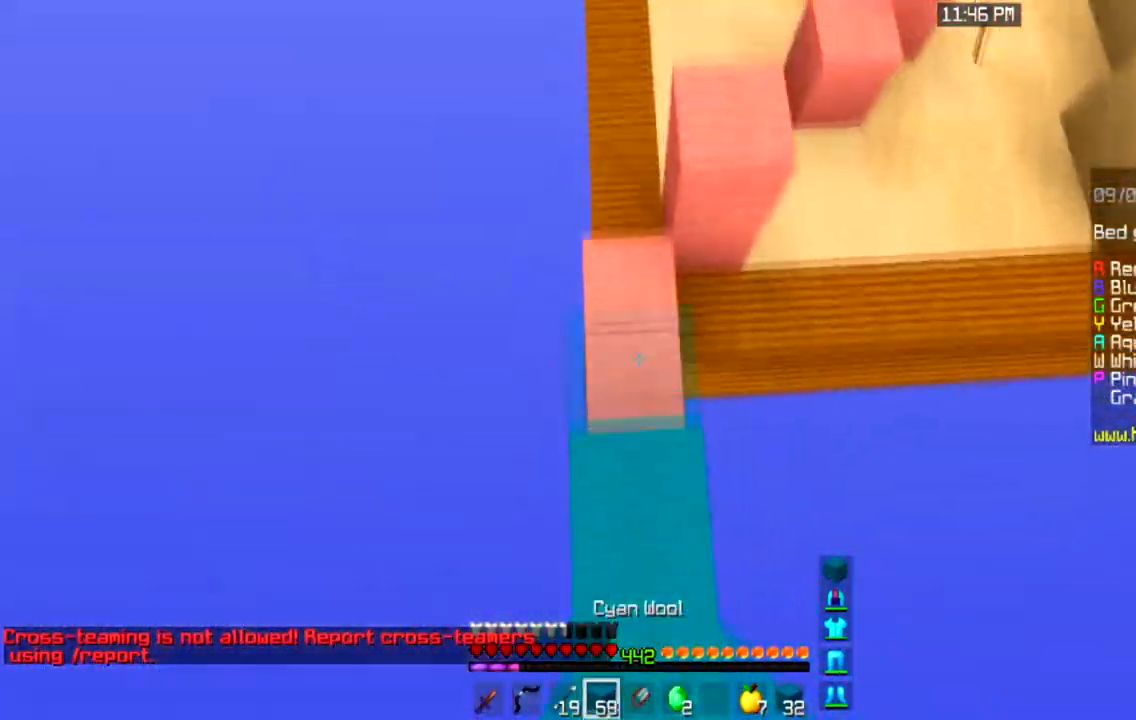
{"keys": ["space", "w"], "mouse": ["right"], "events": []}
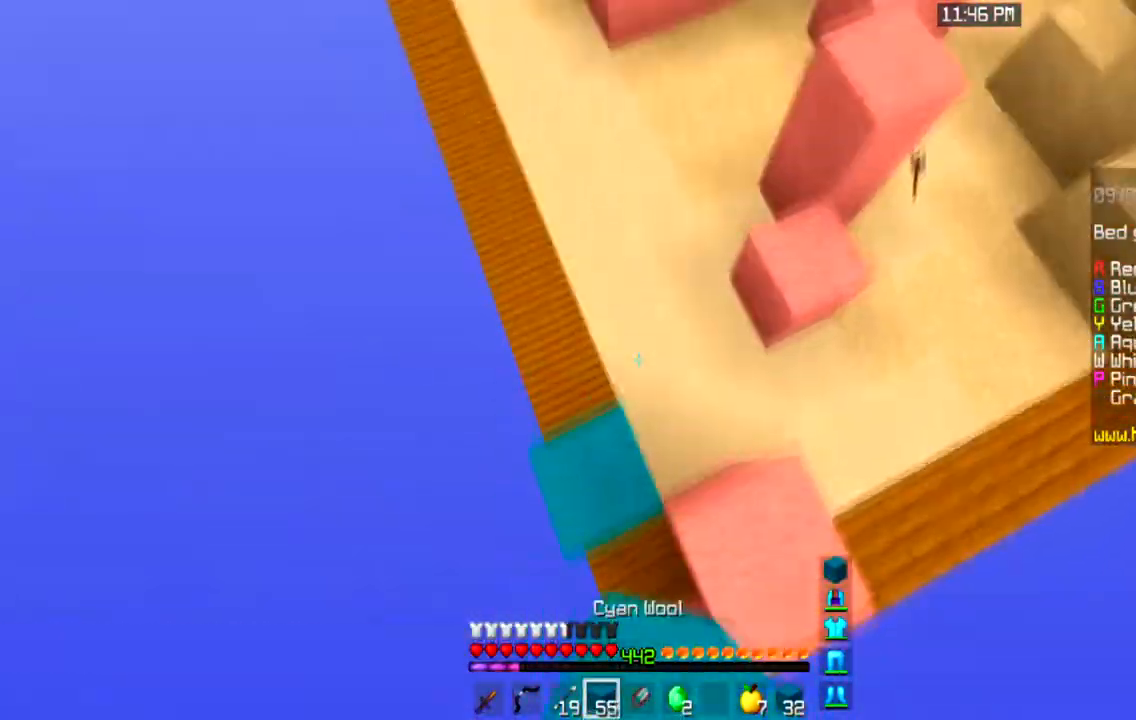
{"keys": ["space", "w"], "mouse": ["right"], "events": [[234, "mouse_right", "up"], [334, "mouse_right", "down"]]}
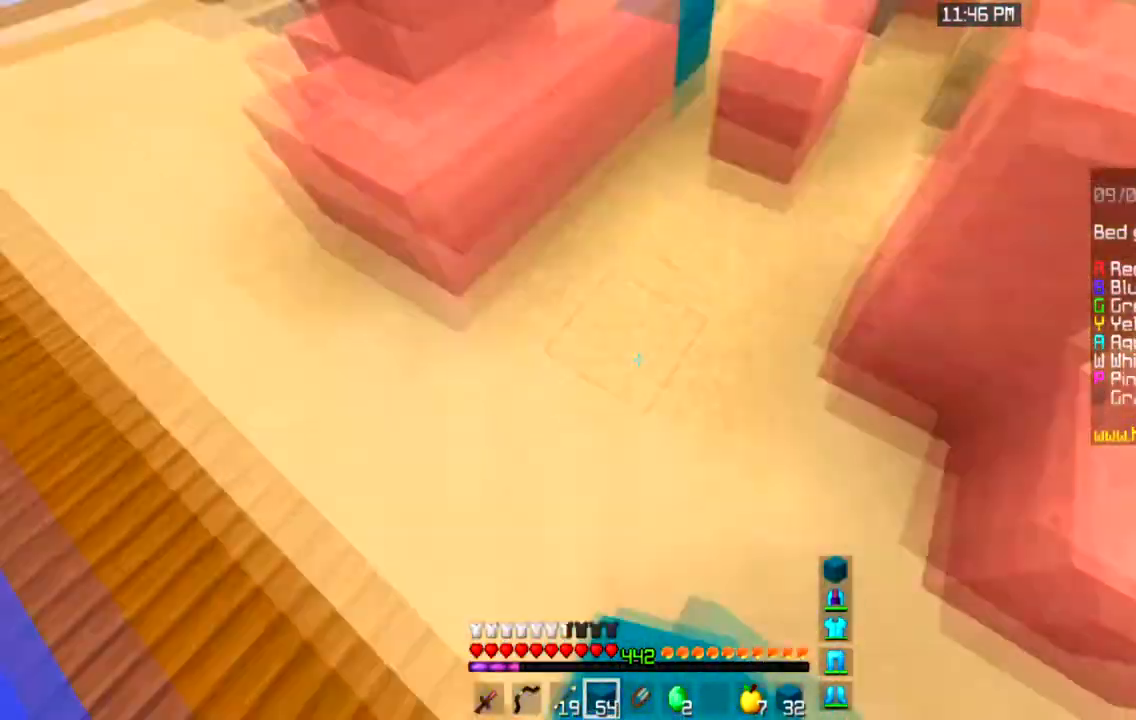
{"keys": ["d", "space", "w"], "mouse": ["right"], "events": [[33, "mouse_right", "up"], [233, "d", "down"], [334, "mouse_right", "down"]]}
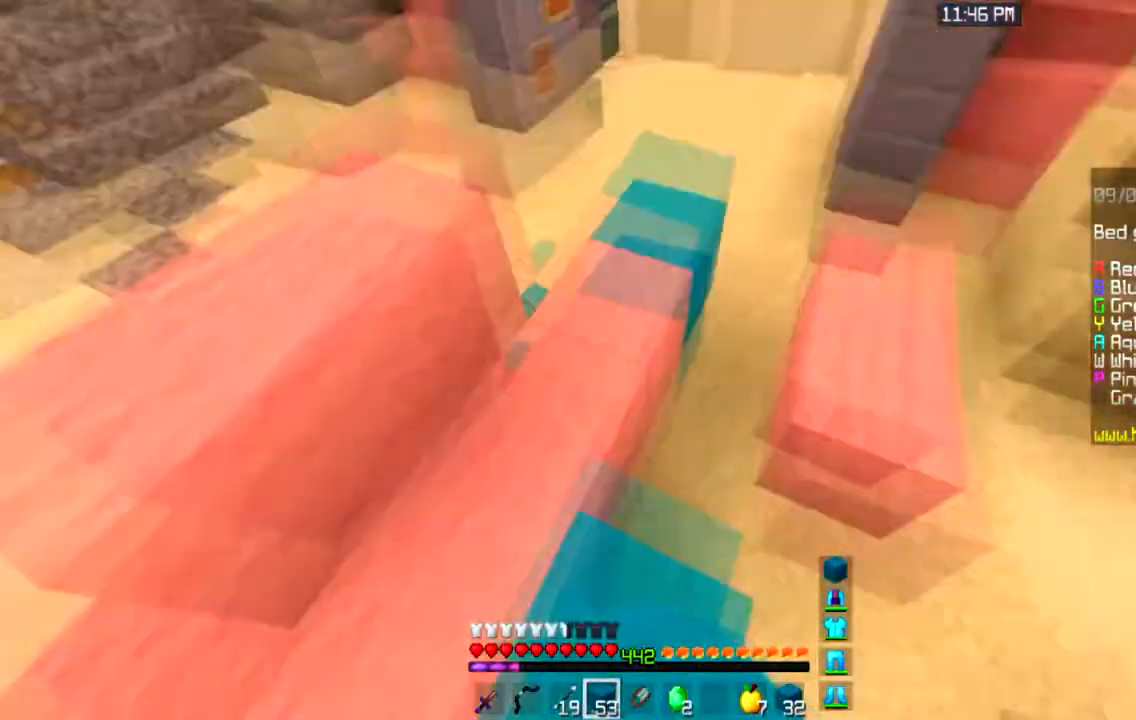
{"keys": ["w"], "mouse": [], "events": [[34, "mouse_right", "up"], [67, "d", "up"], [468, "space", "up"]]}
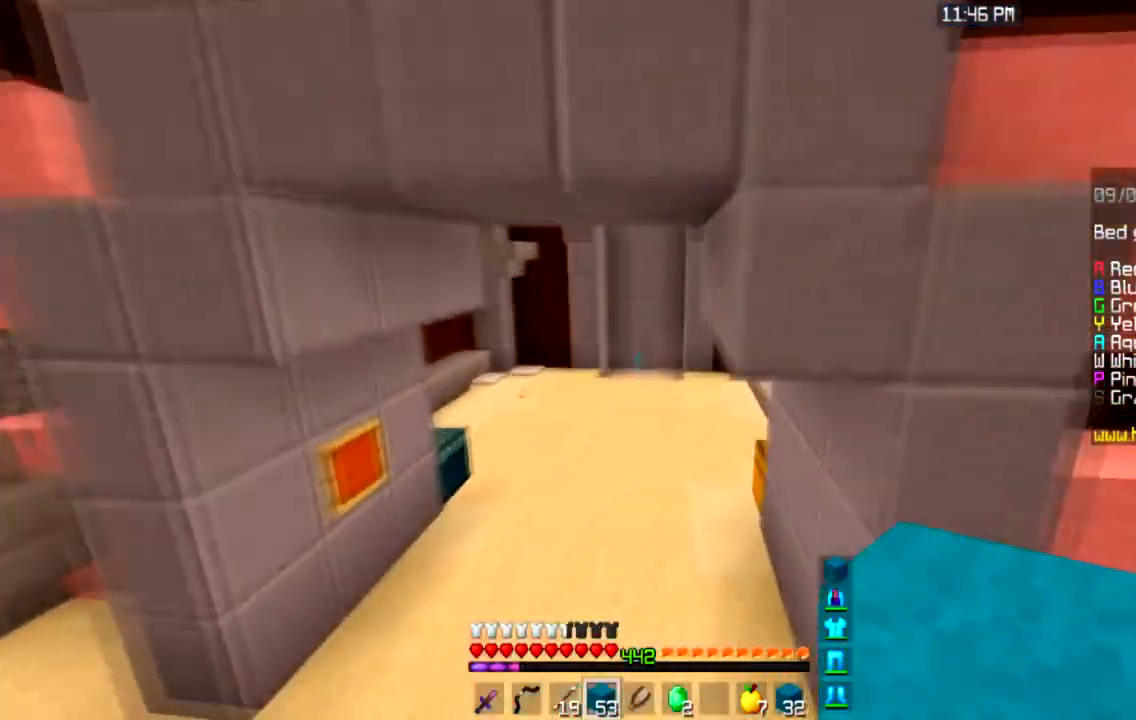
{"keys": ["space", "w"], "mouse": [], "events": [[133, "space", "down"]]}
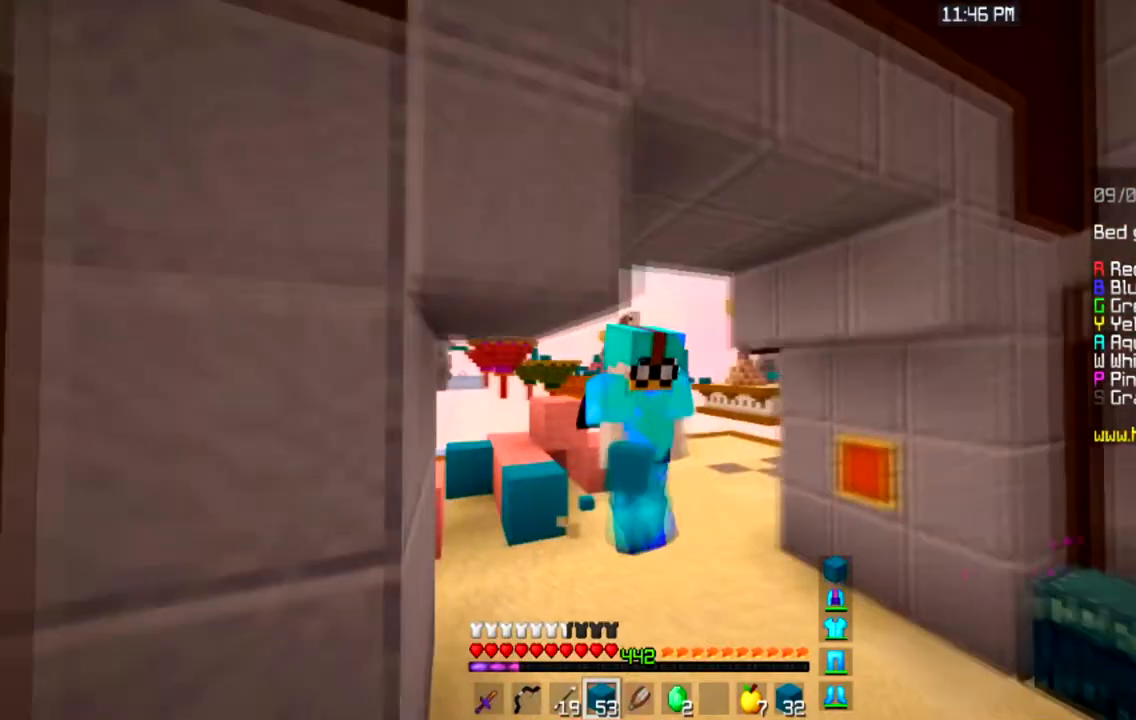
{"keys": ["space", "w"], "mouse": [], "events": []}
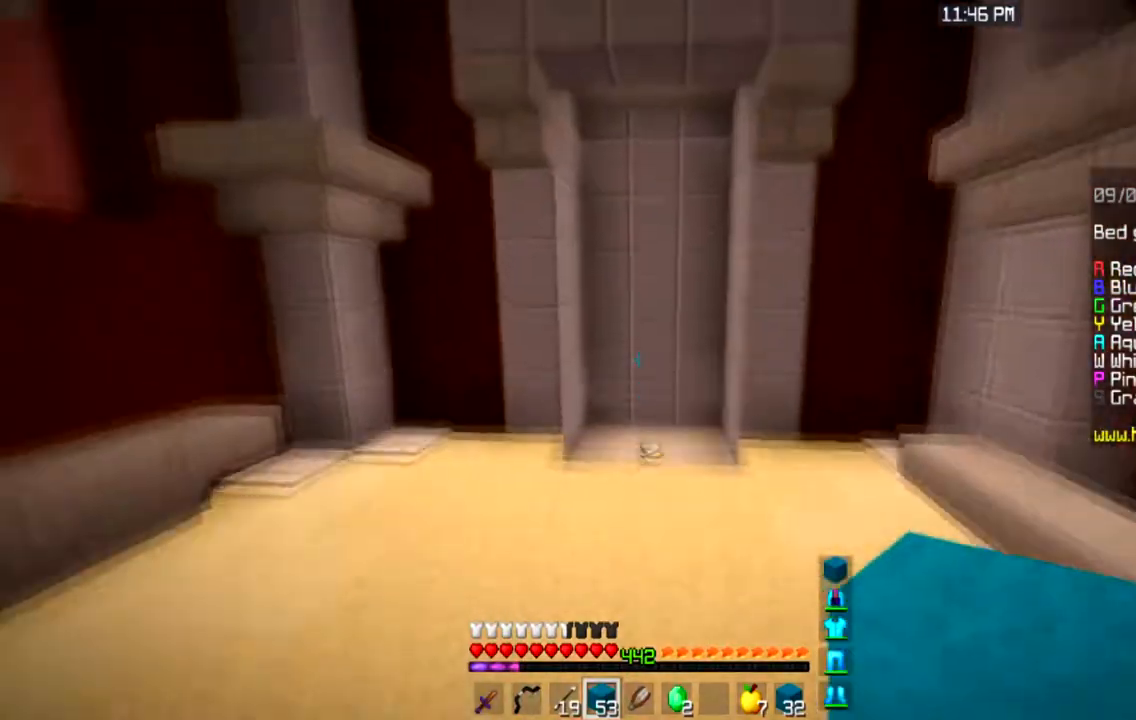
{"keys": ["w"], "mouse": [], "events": [[334, "space", "up"]]}
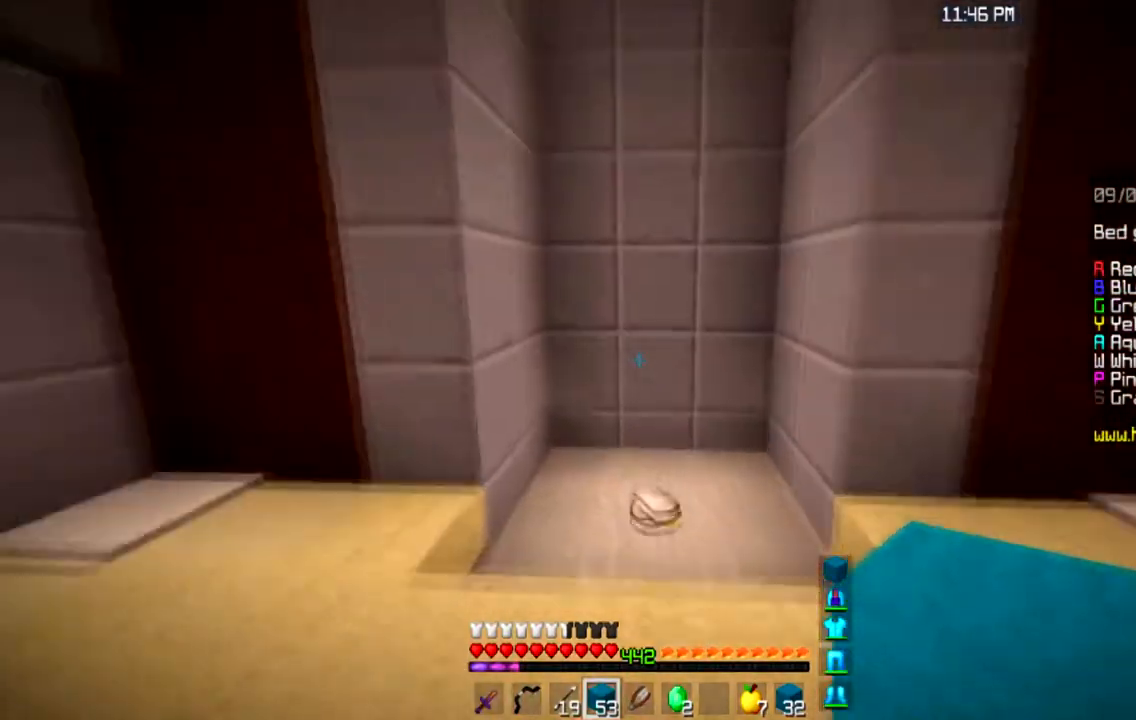
{"keys": ["w"], "mouse": [], "events": []}
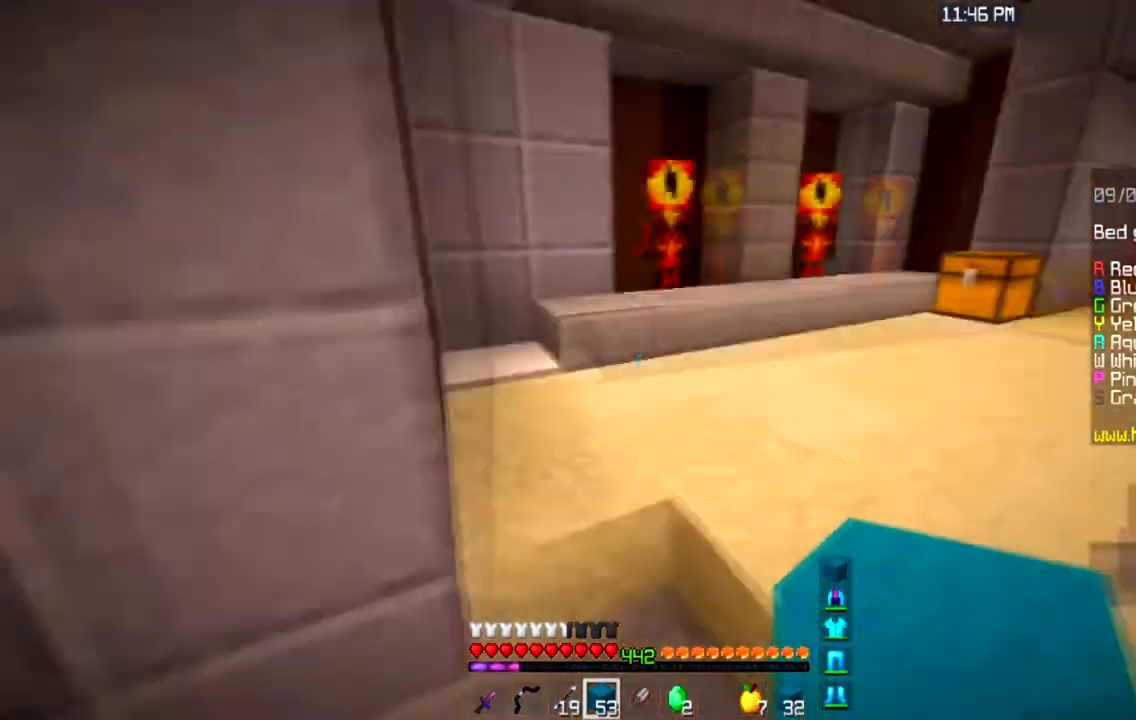
{"keys": ["w"], "mouse": [], "events": [[200, "d", "down"], [367, "d", "up"]]}